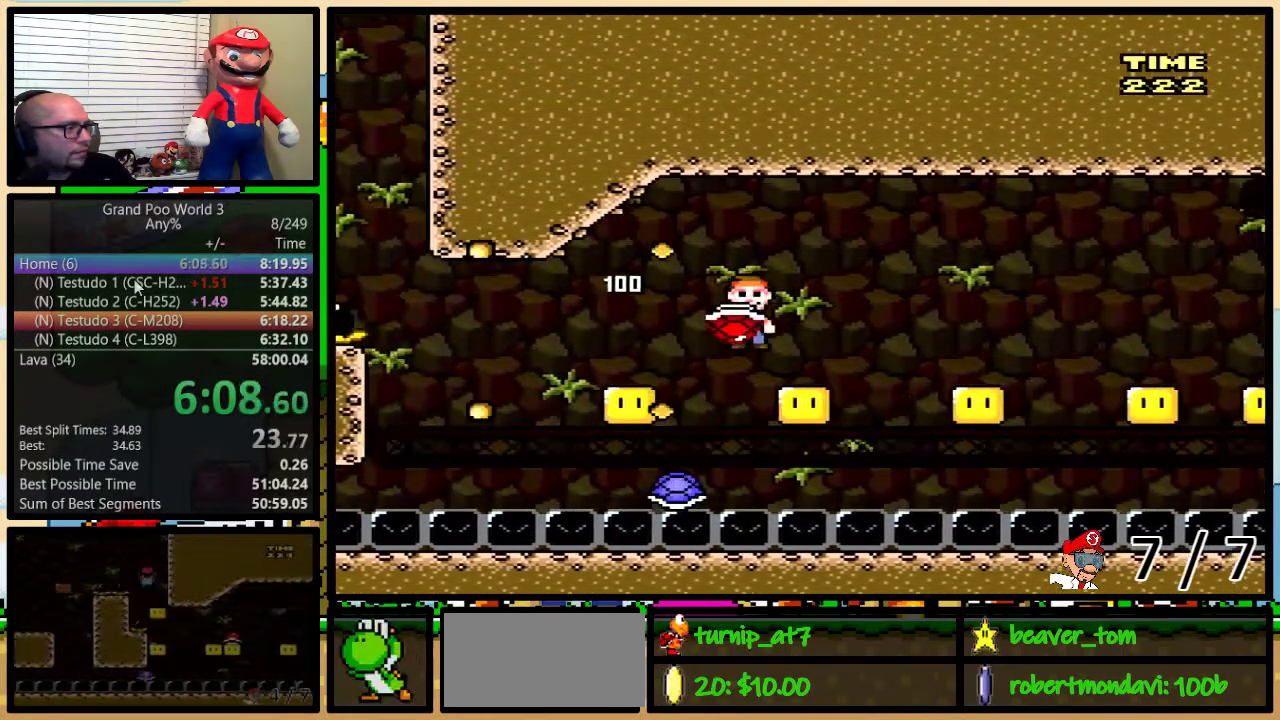
Gameplay with a controller (Nintendo layout); each line is a JSON object with the inputs held at the frame after it. "events" lists button and stick changes between this image and that frame as [ms after this image, input, new state], when the widget could be followed in between. Not read: L3 R3.
{"buttons": ["B", "Y", "DPAD_UP", "DPAD_LEFT"], "events": [[33, "DPAD_LEFT", "down"], [33, "DPAD_RIGHT", "up"], [100, "DPAD_LEFT", "up"], [100, "DPAD_RIGHT", "down"], [100, "DPAD_UP", "down"], [133, "DPAD_UP", "up"], [417, "DPAD_UP", "down"], [433, "DPAD_LEFT", "down"], [433, "DPAD_RIGHT", "up"], [433, "DPAD_UP", "up"], [500, "DPAD_UP", "down"]]}
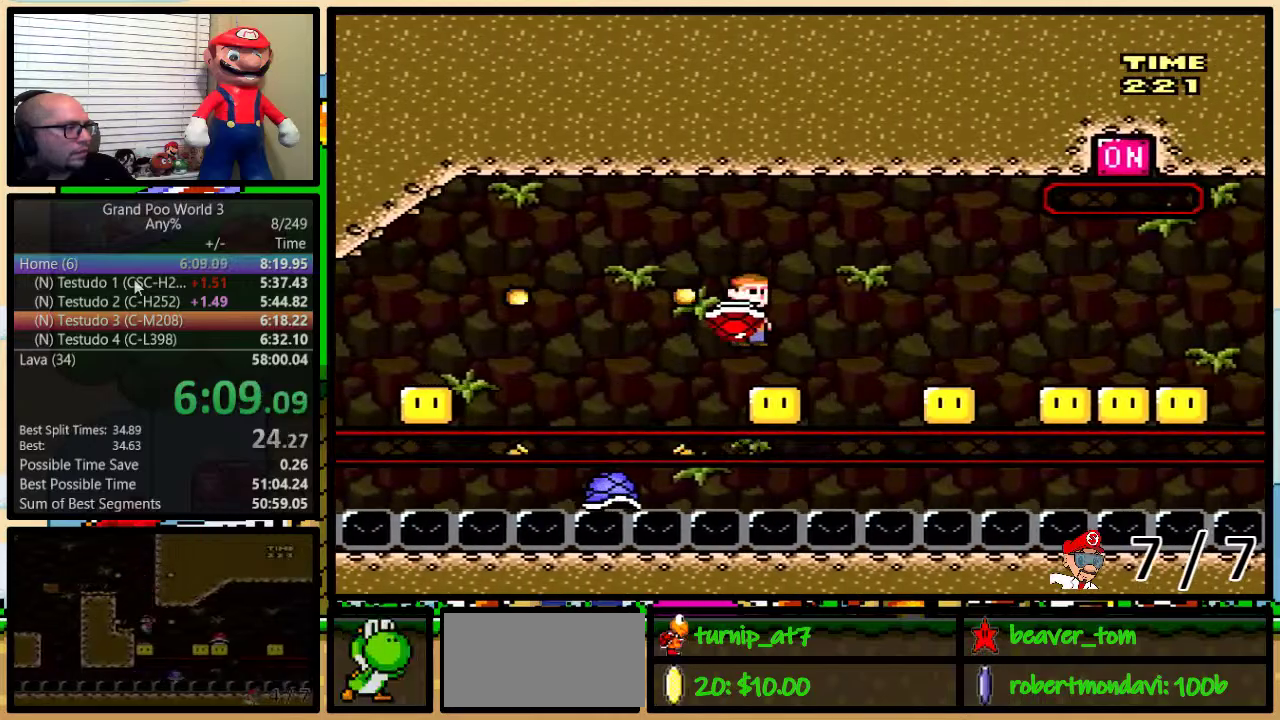
{"buttons": ["B", "Y", "DPAD_LEFT"]}
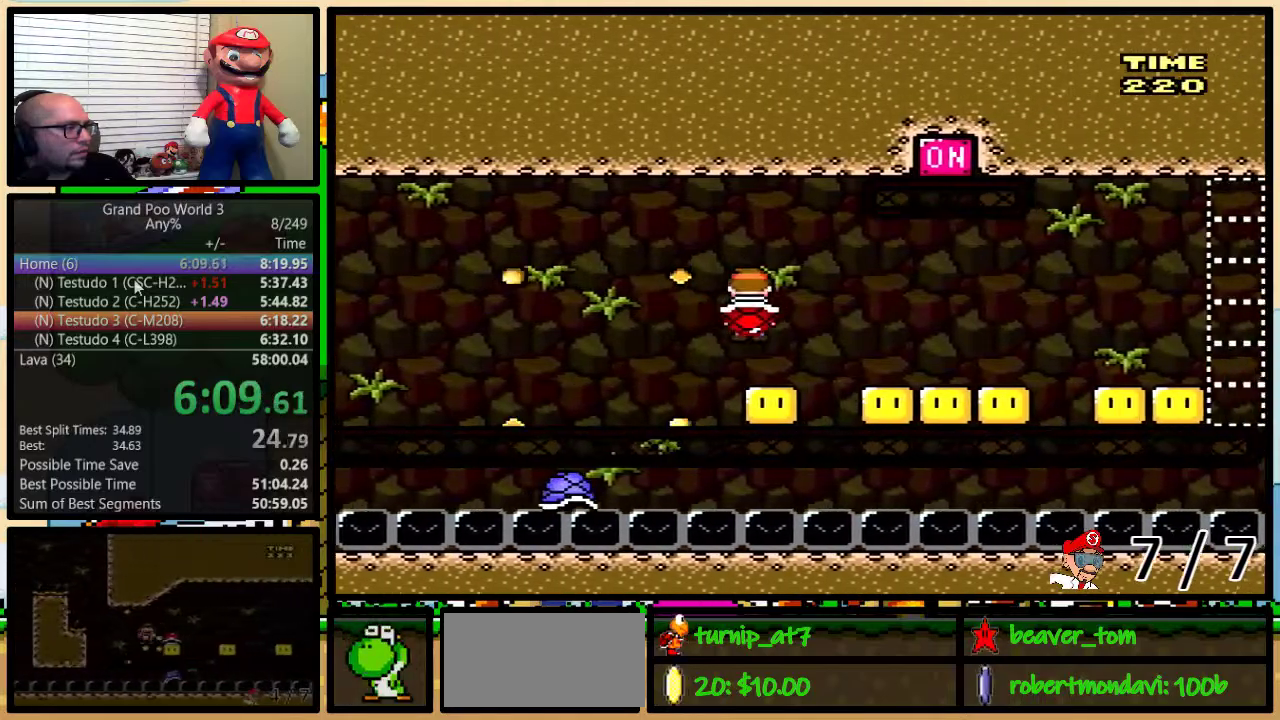
{"buttons": ["B", "Y", "DPAD_LEFT"], "events": [[66, "DPAD_LEFT", "up"], [100, "DPAD_RIGHT", "down"], [400, "DPAD_LEFT", "down"], [400, "DPAD_RIGHT", "up"]]}
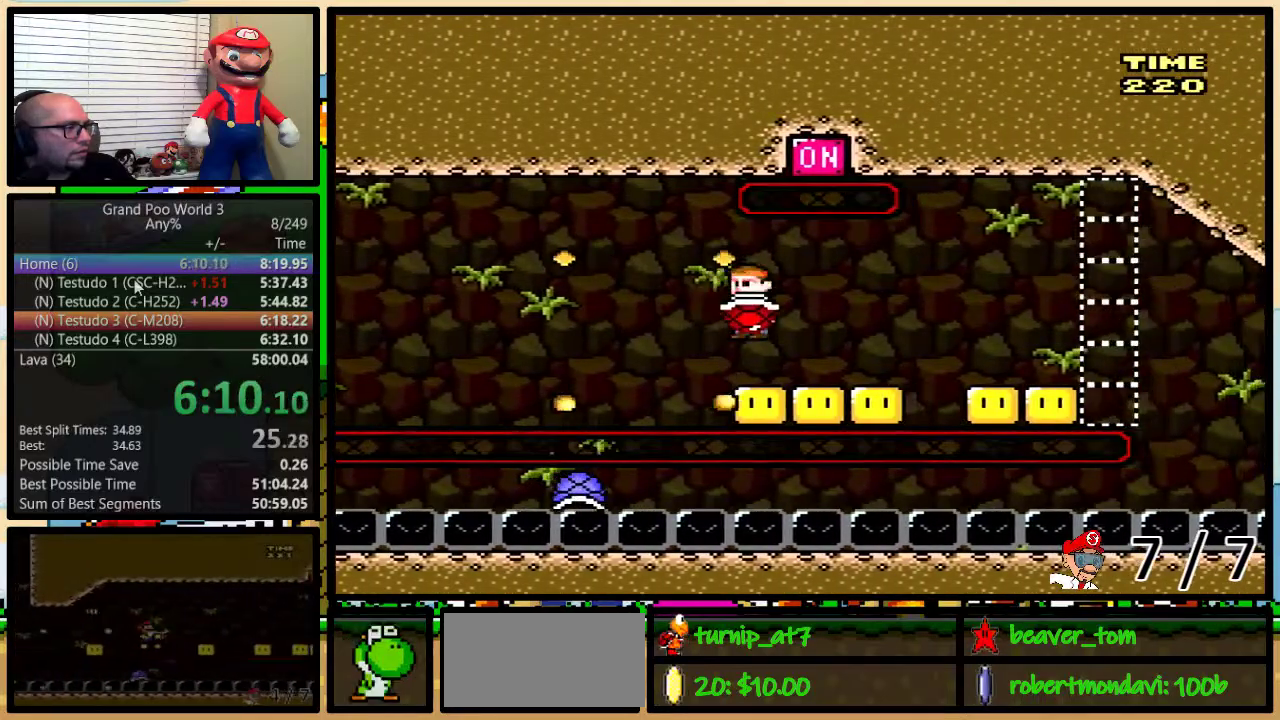
{"buttons": ["B", "Y"], "events": [[50, "DPAD_LEFT", "up"], [50, "DPAD_RIGHT", "down"], [134, "DPAD_RIGHT", "up"]]}
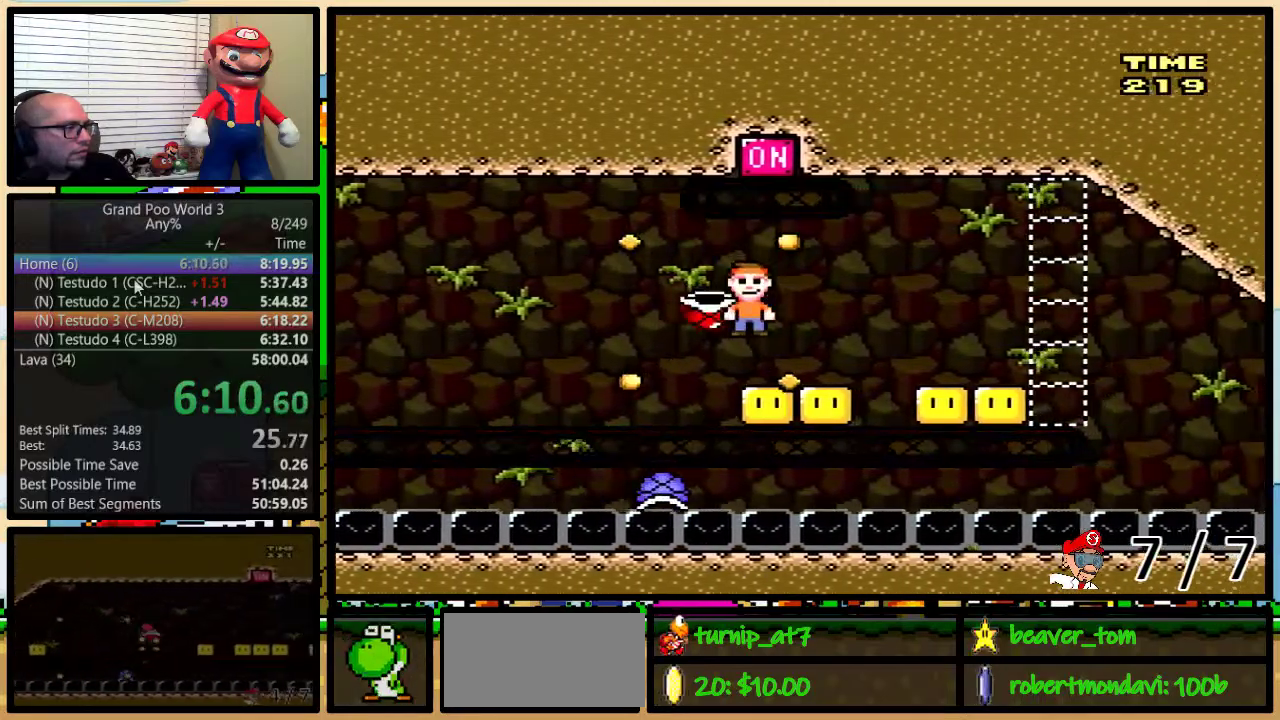
{"buttons": ["B", "Y"], "events": []}
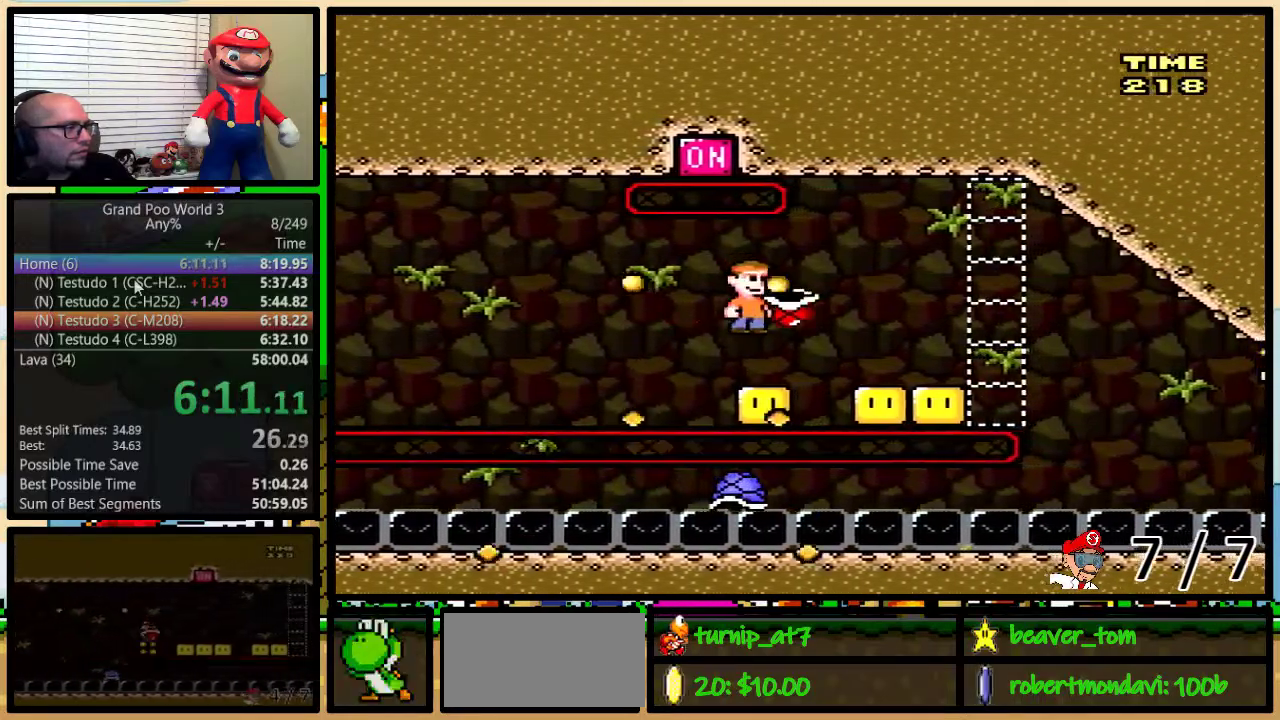
{"buttons": ["B", "Y", "DPAD_RIGHT"], "events": [[384, "DPAD_RIGHT", "down"]]}
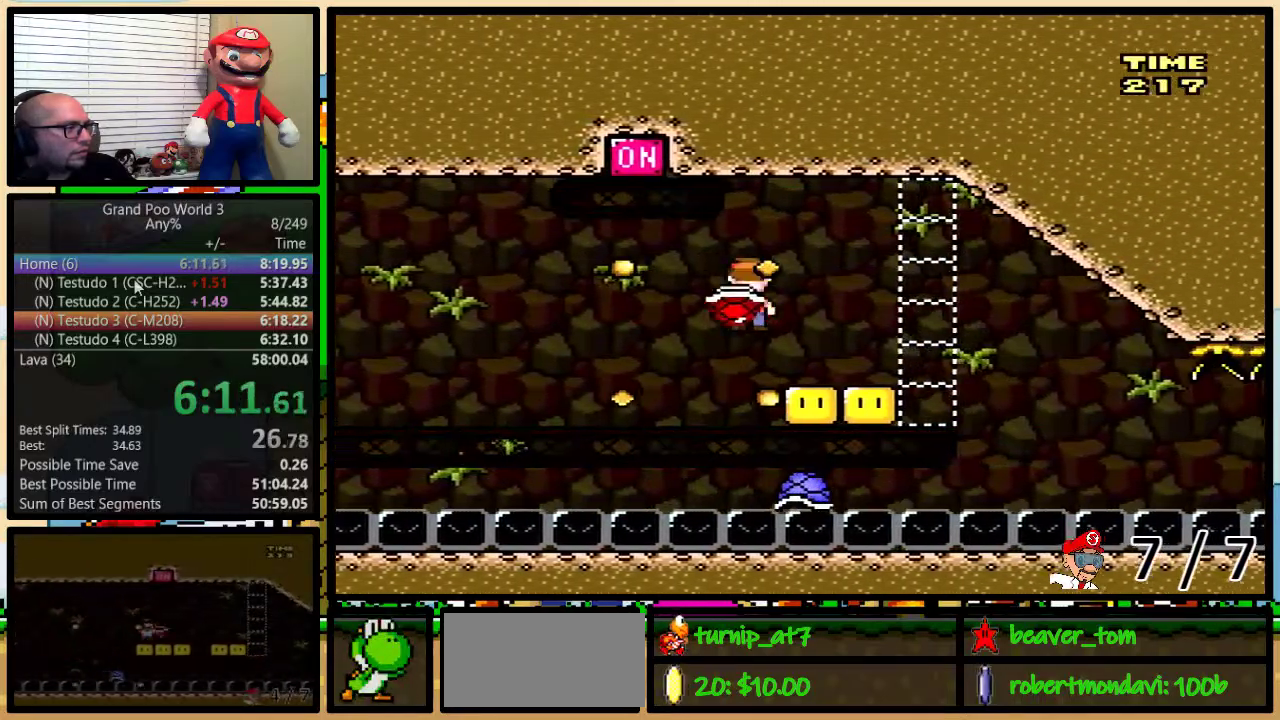
{"buttons": ["Y", "DPAD_RIGHT"], "events": [[16, "DPAD_RIGHT", "up"], [150, "DPAD_RIGHT", "down"], [450, "B", "up"]]}
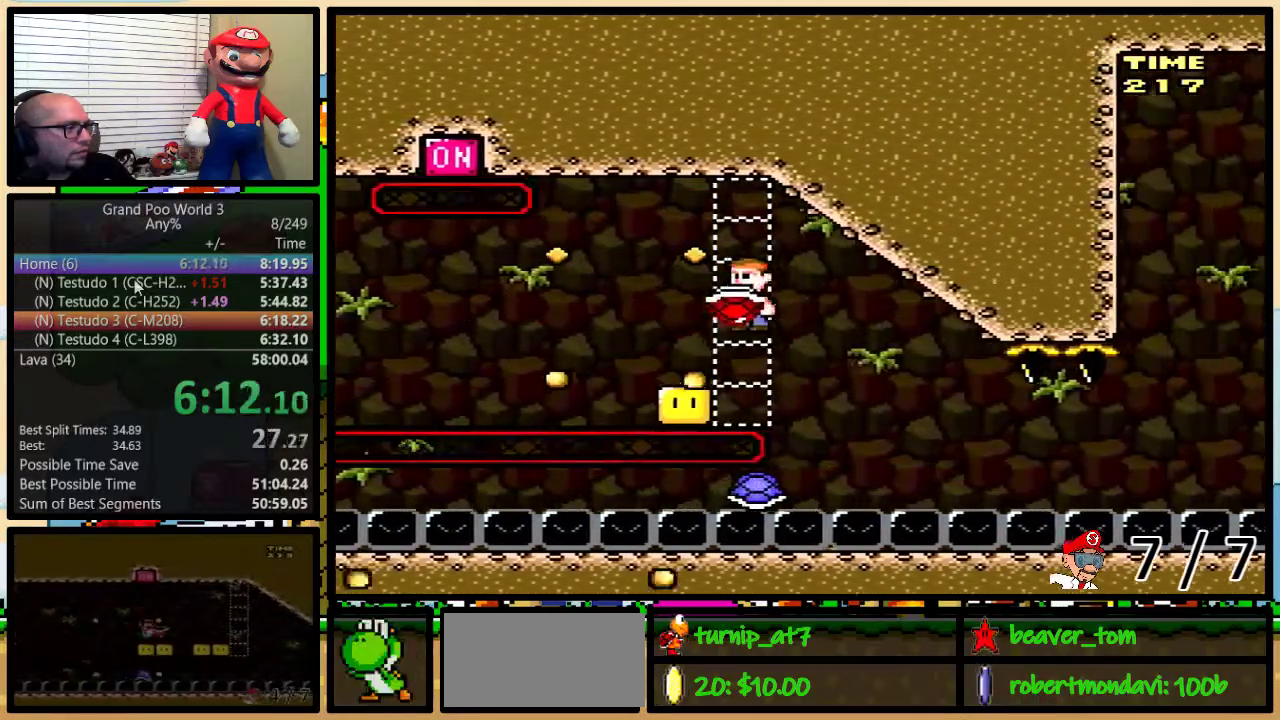
{"buttons": ["Y", "DPAD_RIGHT"], "events": [[117, "DPAD_RIGHT", "up"], [150, "DPAD_LEFT", "down"], [200, "DPAD_LEFT", "up"], [200, "DPAD_RIGHT", "down"]]}
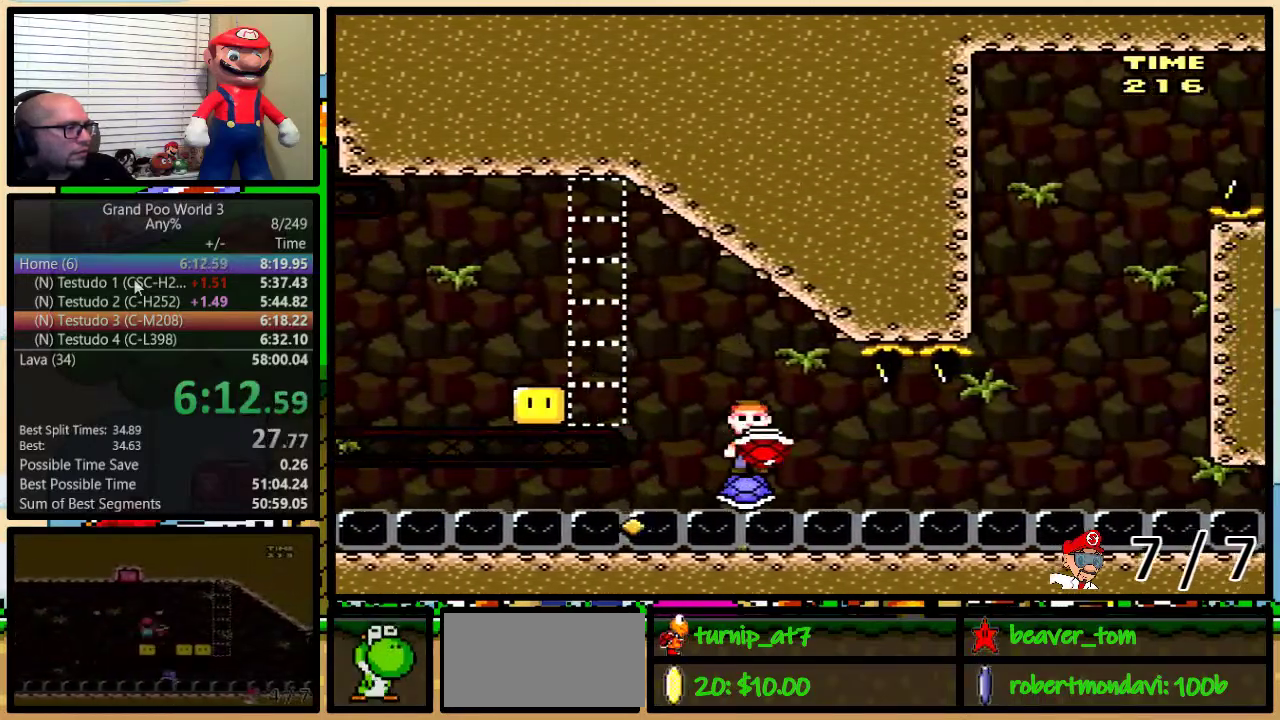
{"buttons": [], "events": [[333, "Y", "up"], [450, "DPAD_RIGHT", "up"]]}
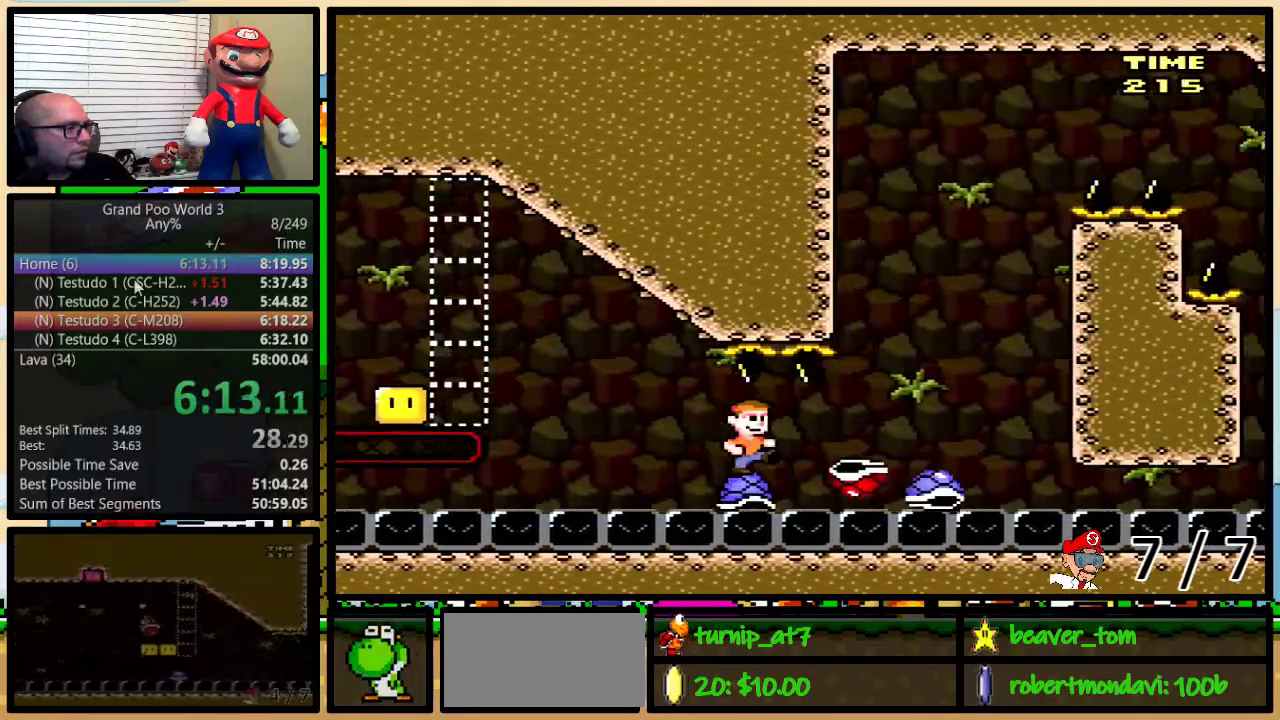
{"buttons": ["Y", "DPAD_DOWN"], "events": [[17, "Y", "down"], [84, "DPAD_DOWN", "down"]]}
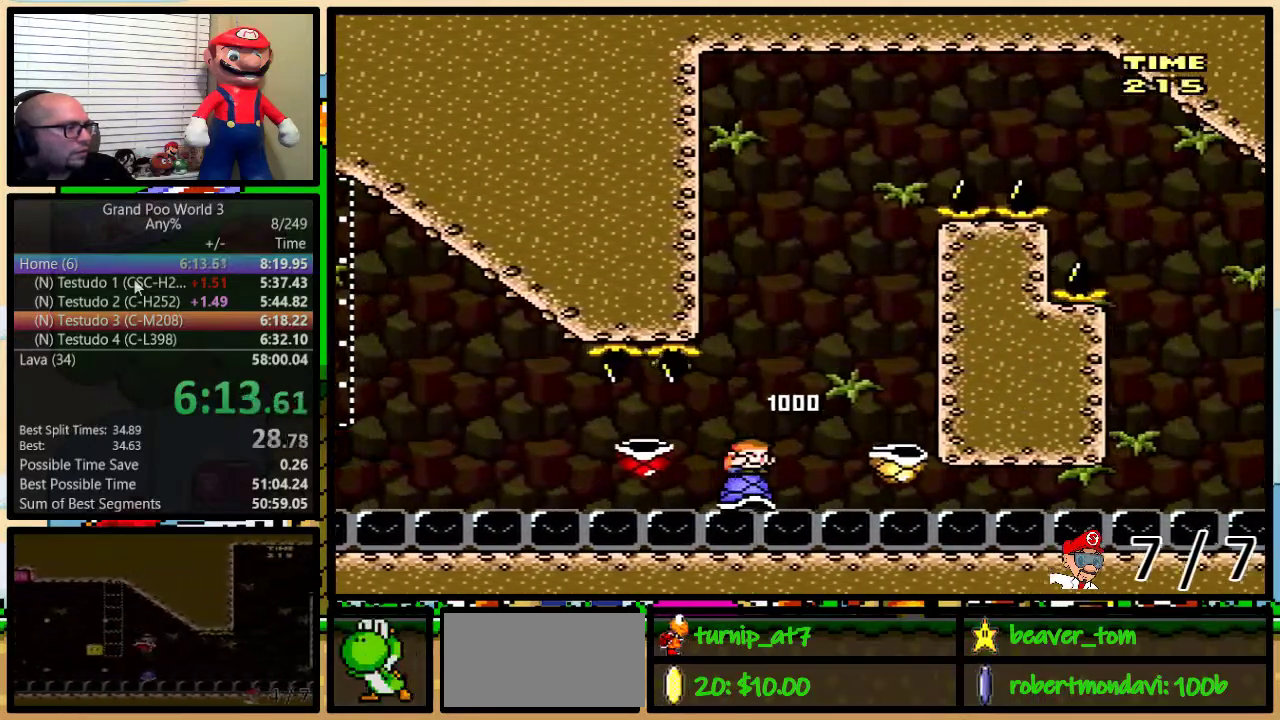
{"buttons": ["B", "Y", "DPAD_UP", "DPAD_RIGHT"], "events": [[233, "B", "down"], [233, "DPAD_DOWN", "up"], [317, "DPAD_RIGHT", "down"], [317, "DPAD_UP", "down"]]}
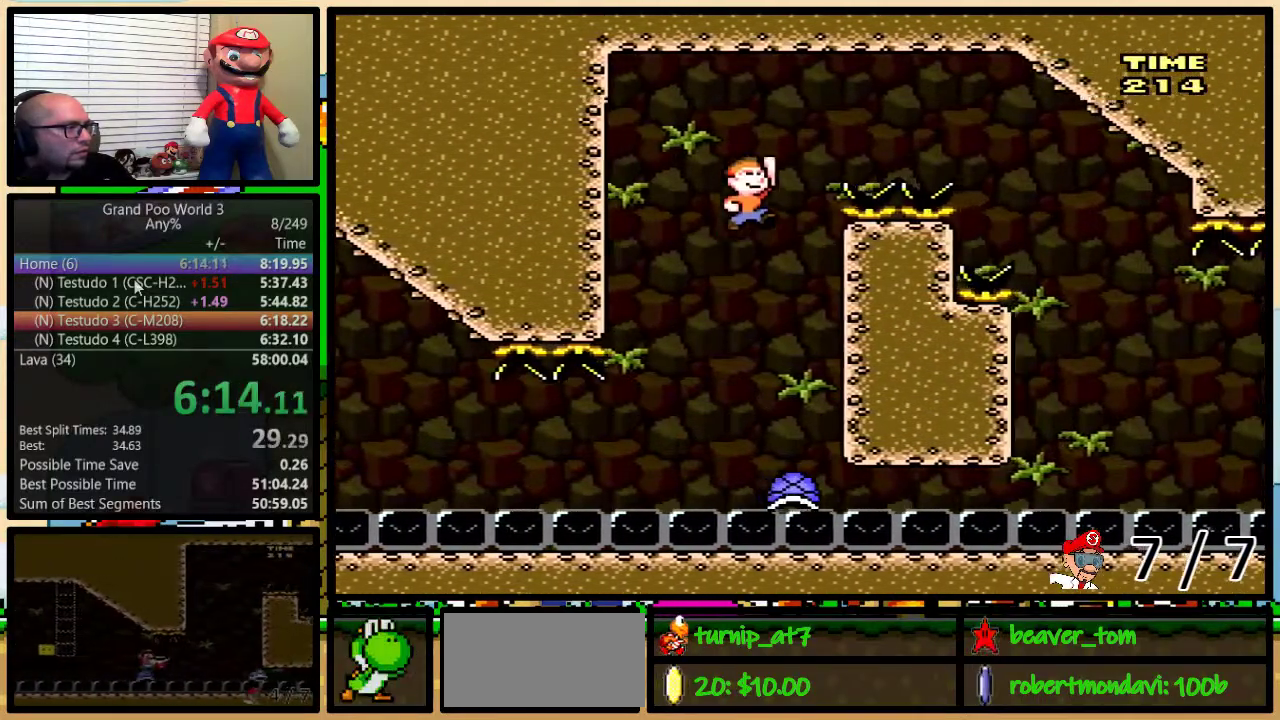
{"buttons": ["B", "Y", "DPAD_RIGHT"], "events": [[217, "DPAD_UP", "up"]]}
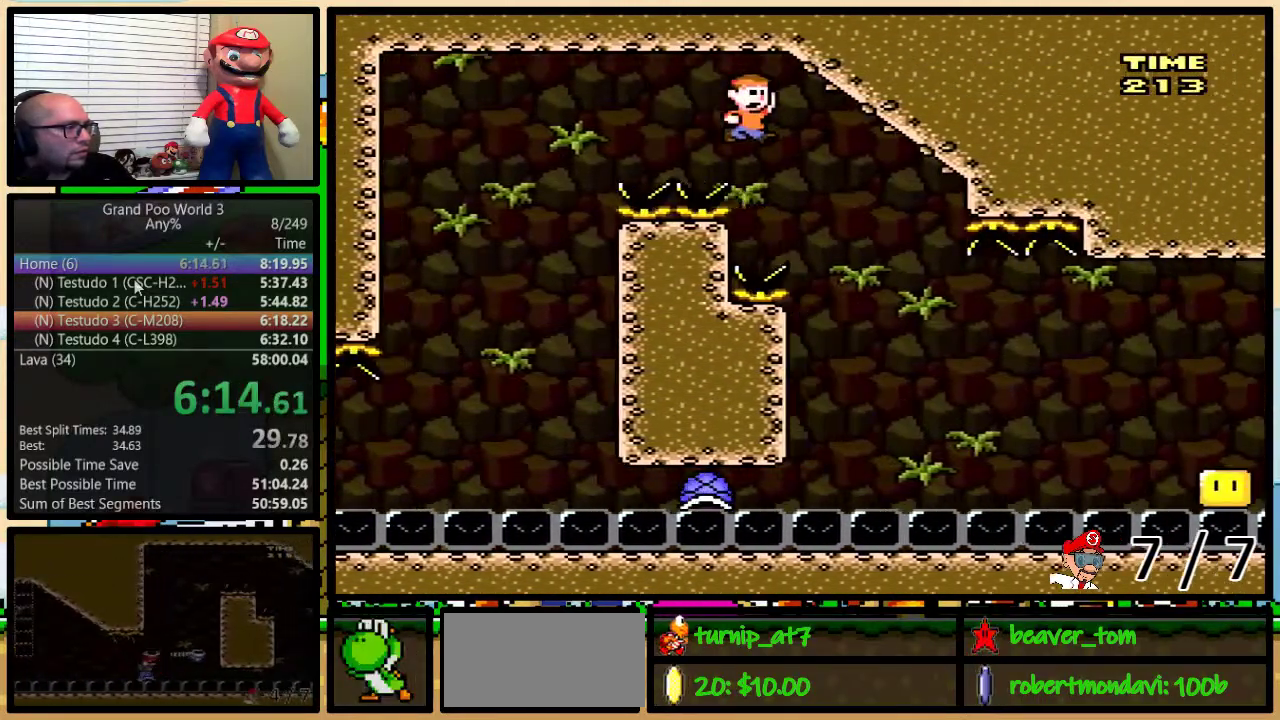
{"buttons": ["Y", "DPAD_RIGHT"], "events": [[50, "B", "up"], [167, "B", "down"], [167, "DPAD_LEFT", "down"], [167, "DPAD_RIGHT", "up"], [400, "DPAD_LEFT", "up"], [400, "DPAD_UP", "down"], [450, "B", "up"], [450, "DPAD_RIGHT", "down"], [450, "DPAD_UP", "up"]]}
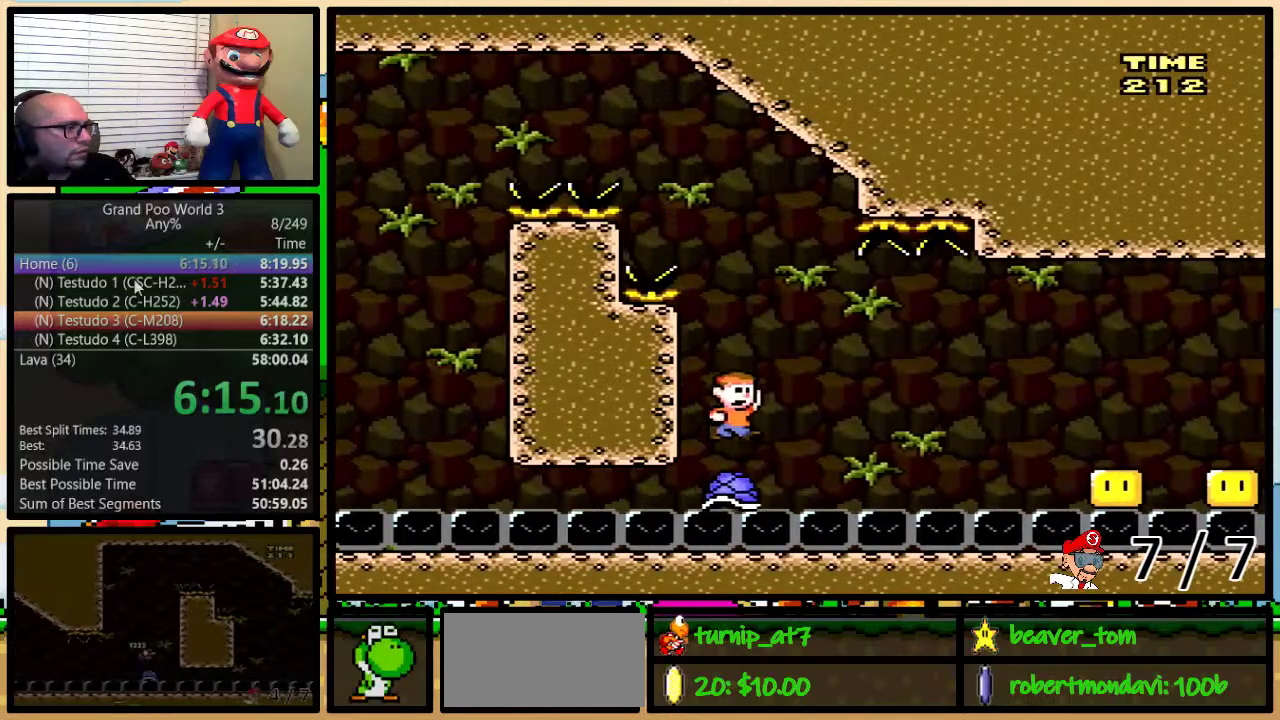
{"buttons": ["A", "Y", "DPAD_UP", "DPAD_RIGHT"], "events": [[334, "A", "down"], [367, "DPAD_UP", "down"]]}
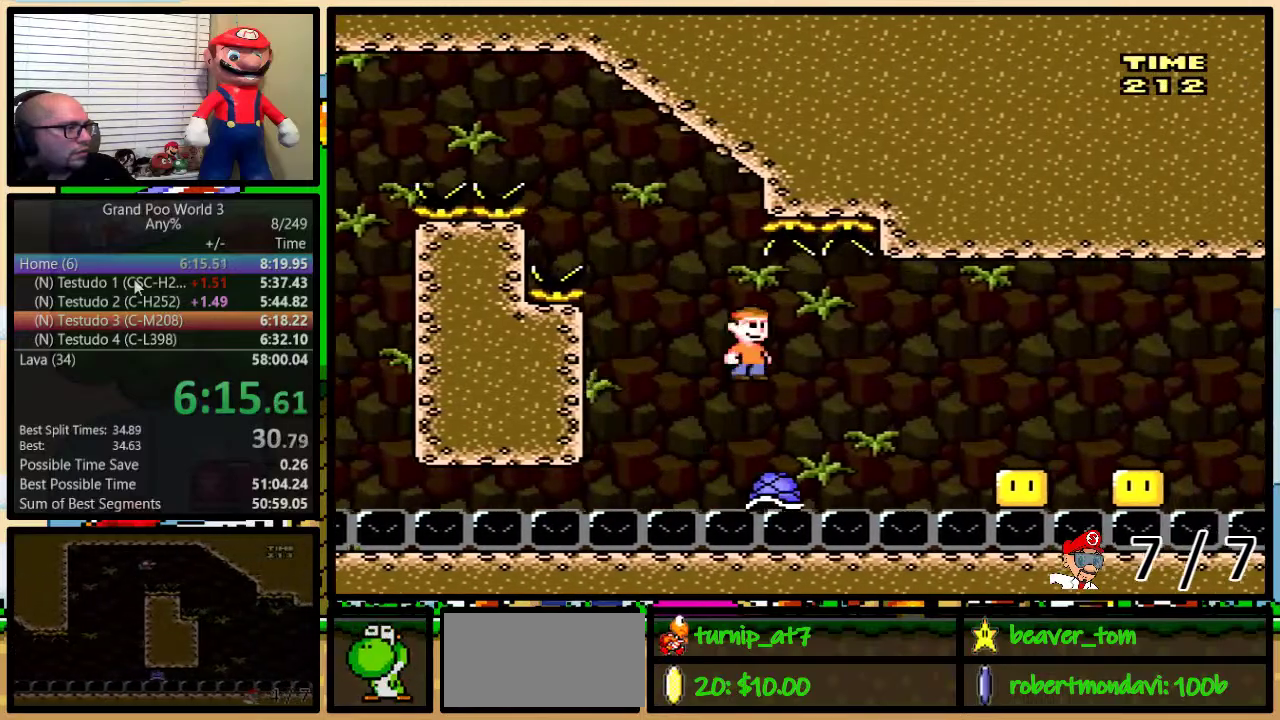
{"buttons": ["Y", "DPAD_UP", "DPAD_RIGHT"], "events": [[350, "A", "up"]]}
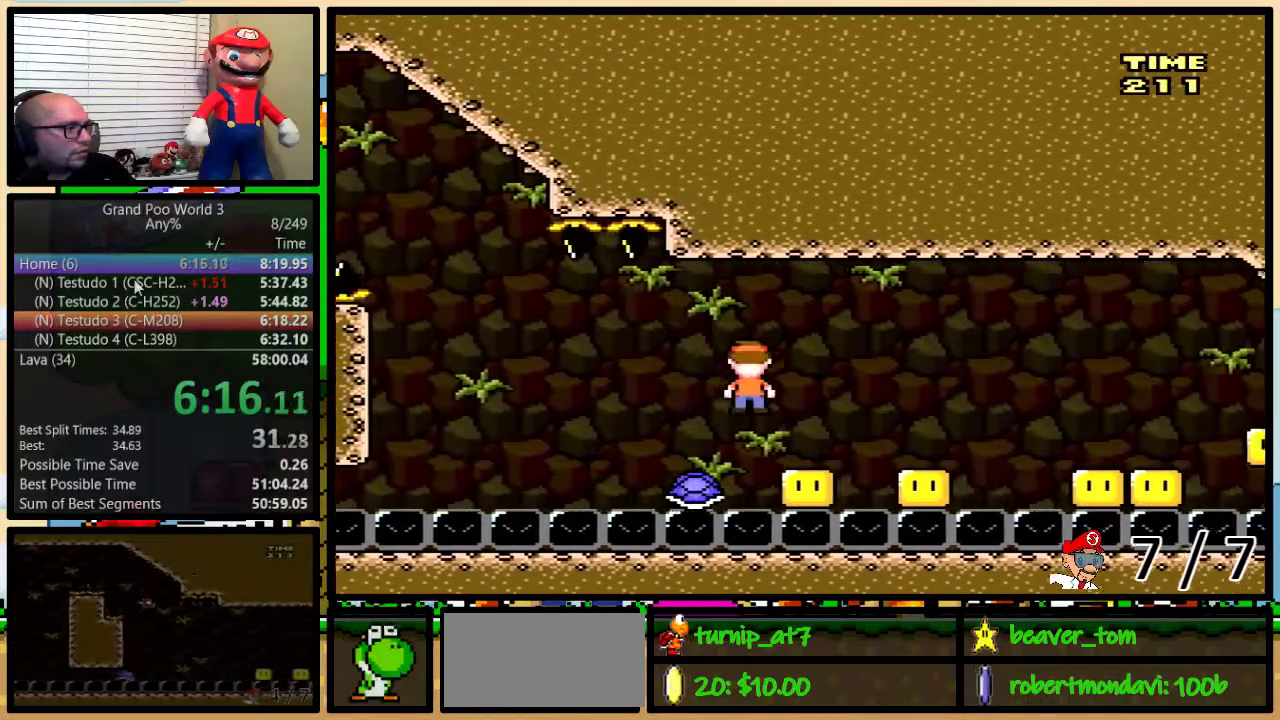
{"buttons": ["Y", "DPAD_UP", "DPAD_RIGHT"], "events": [[250, "A", "down"], [467, "A", "up"]]}
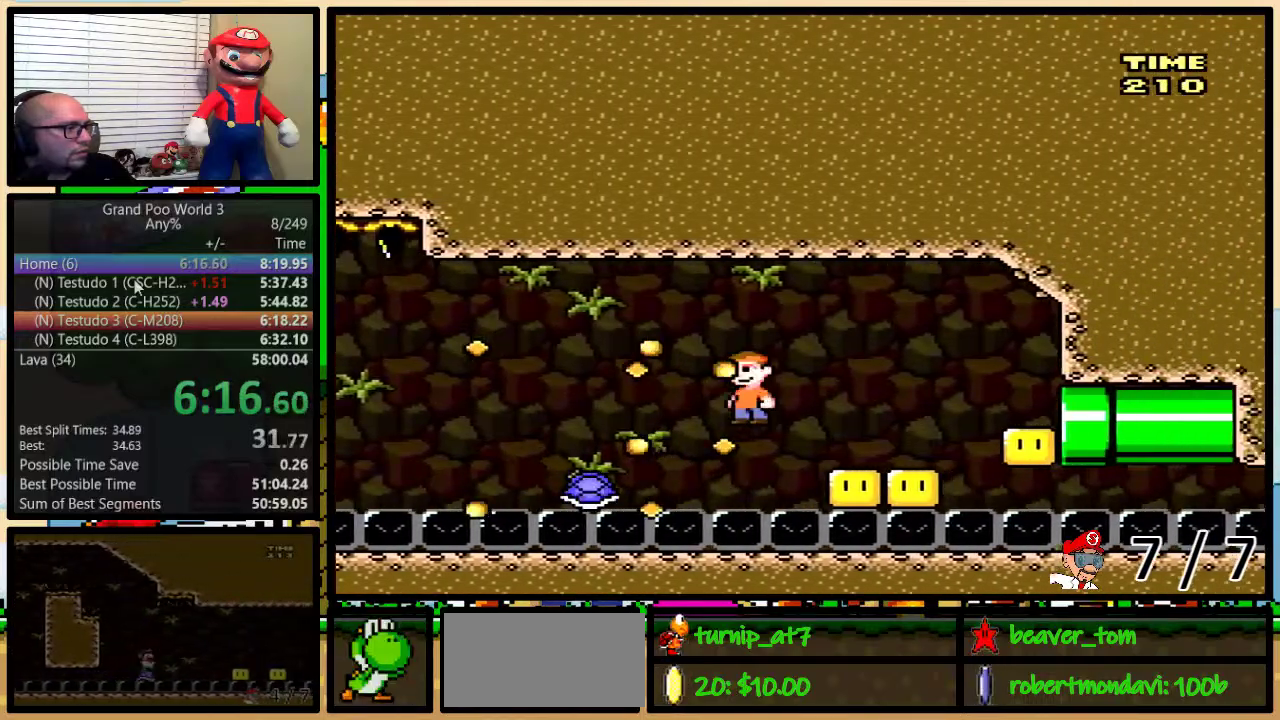
{"buttons": ["A", "Y", "DPAD_RIGHT"], "events": [[116, "DPAD_RIGHT", "up"], [150, "DPAD_LEFT", "down"], [183, "A", "down"], [217, "DPAD_LEFT", "up"], [217, "DPAD_RIGHT", "down"], [250, "DPAD_UP", "up"], [300, "A", "up"], [367, "DPAD_LEFT", "down"], [367, "DPAD_RIGHT", "up"], [467, "A", "down"], [467, "DPAD_LEFT", "up"], [467, "DPAD_RIGHT", "down"]]}
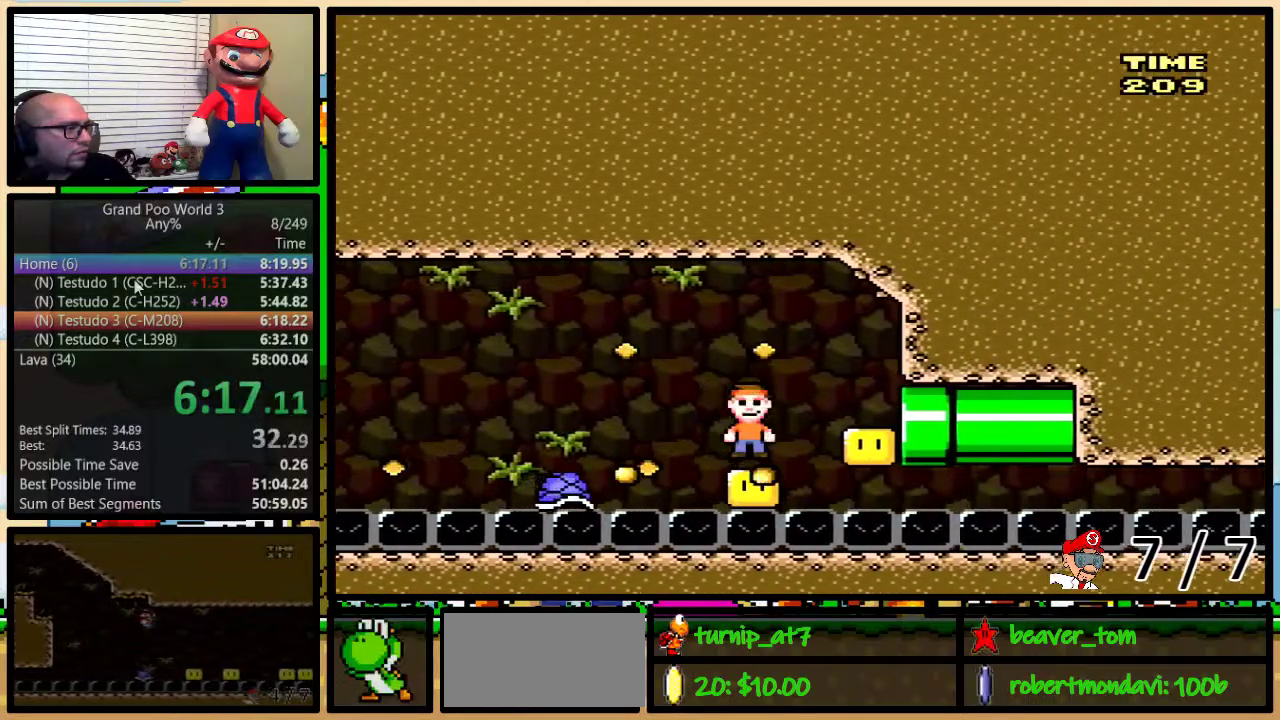
{"buttons": ["A", "Y", "DPAD_LEFT"], "events": [[317, "DPAD_RIGHT", "up"], [351, "DPAD_LEFT", "down"]]}
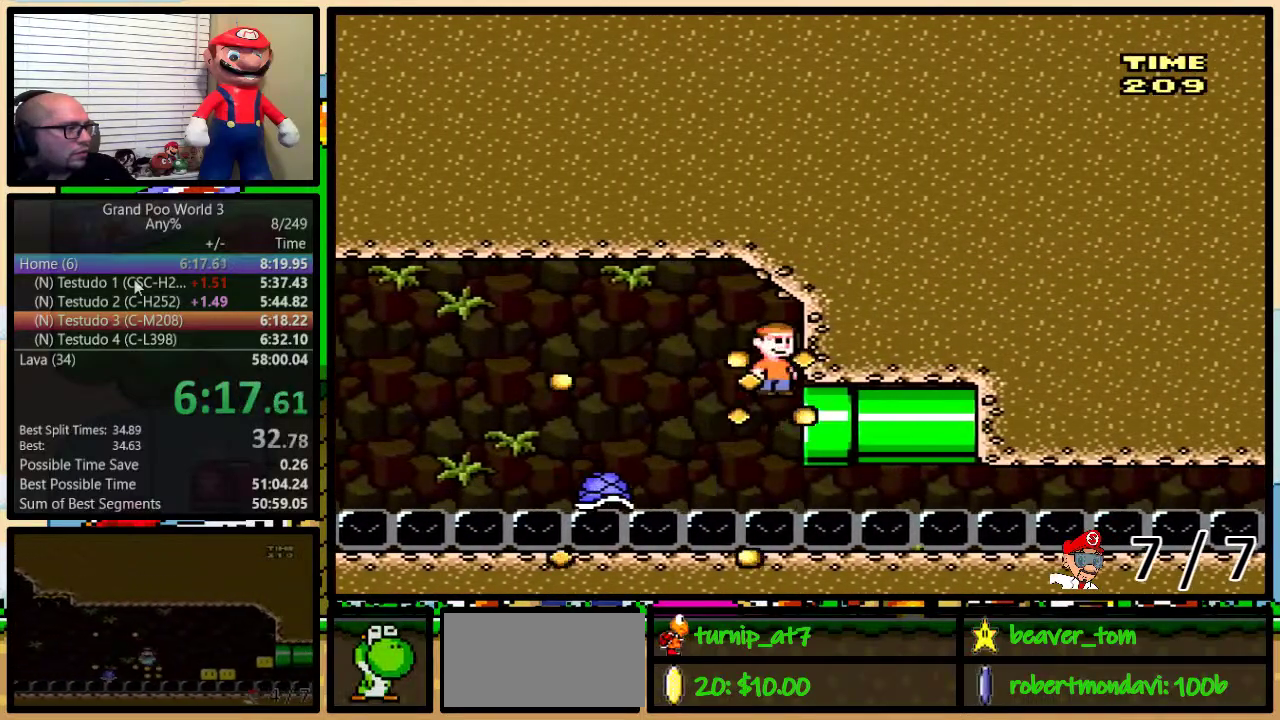
{"buttons": ["Y", "DPAD_RIGHT"], "events": [[83, "A", "up"], [200, "DPAD_LEFT", "up"], [200, "DPAD_RIGHT", "down"]]}
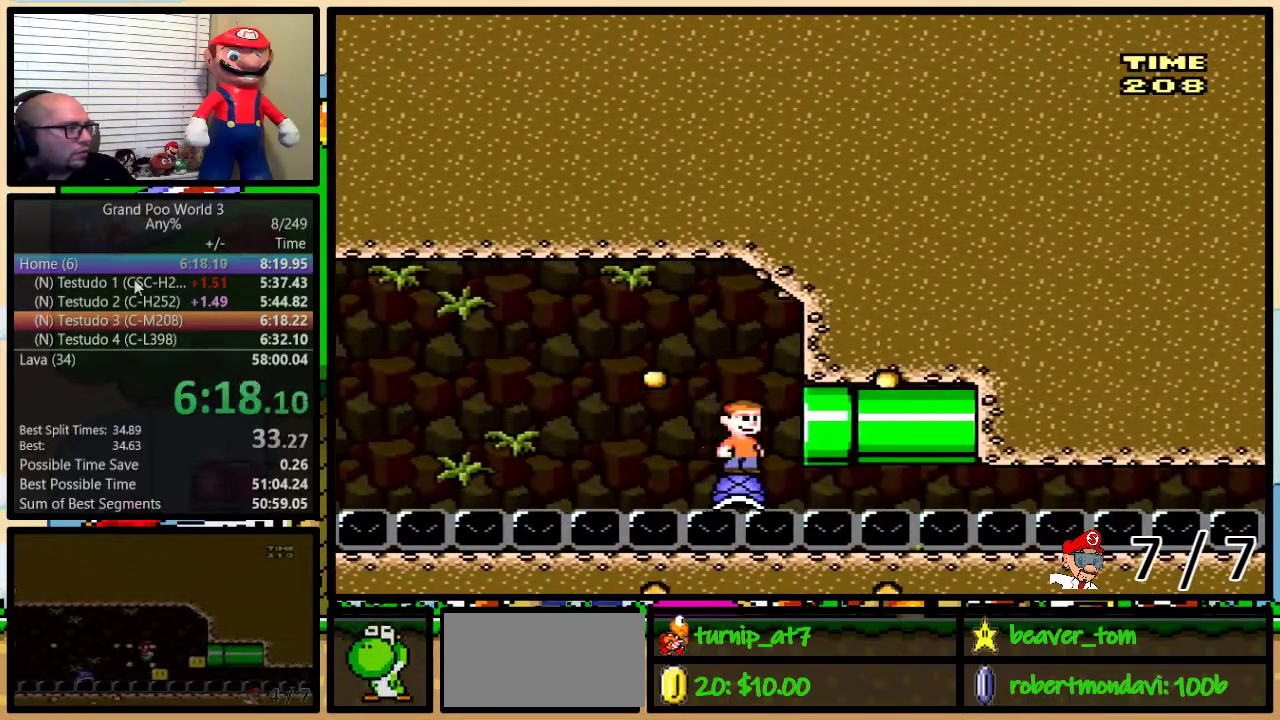
{"buttons": ["Y", "DPAD_RIGHT"], "events": []}
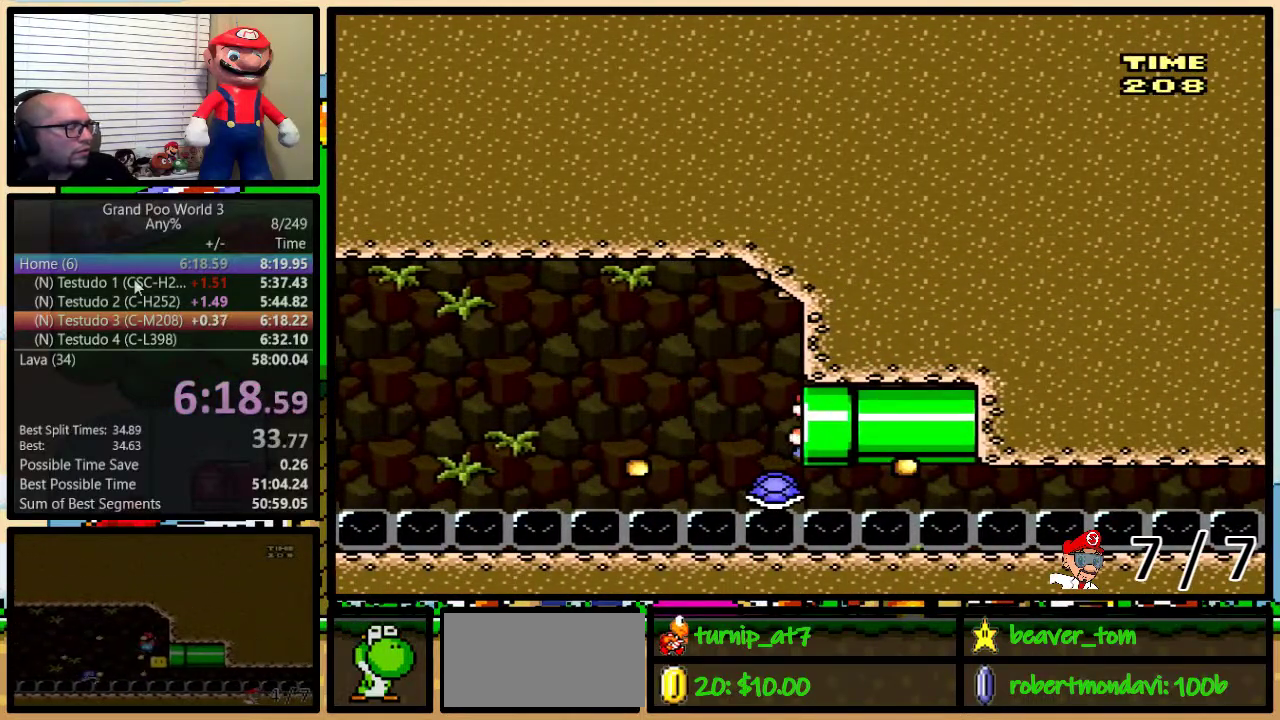
{"buttons": ["Y"], "events": [[350, "DPAD_RIGHT", "up"]]}
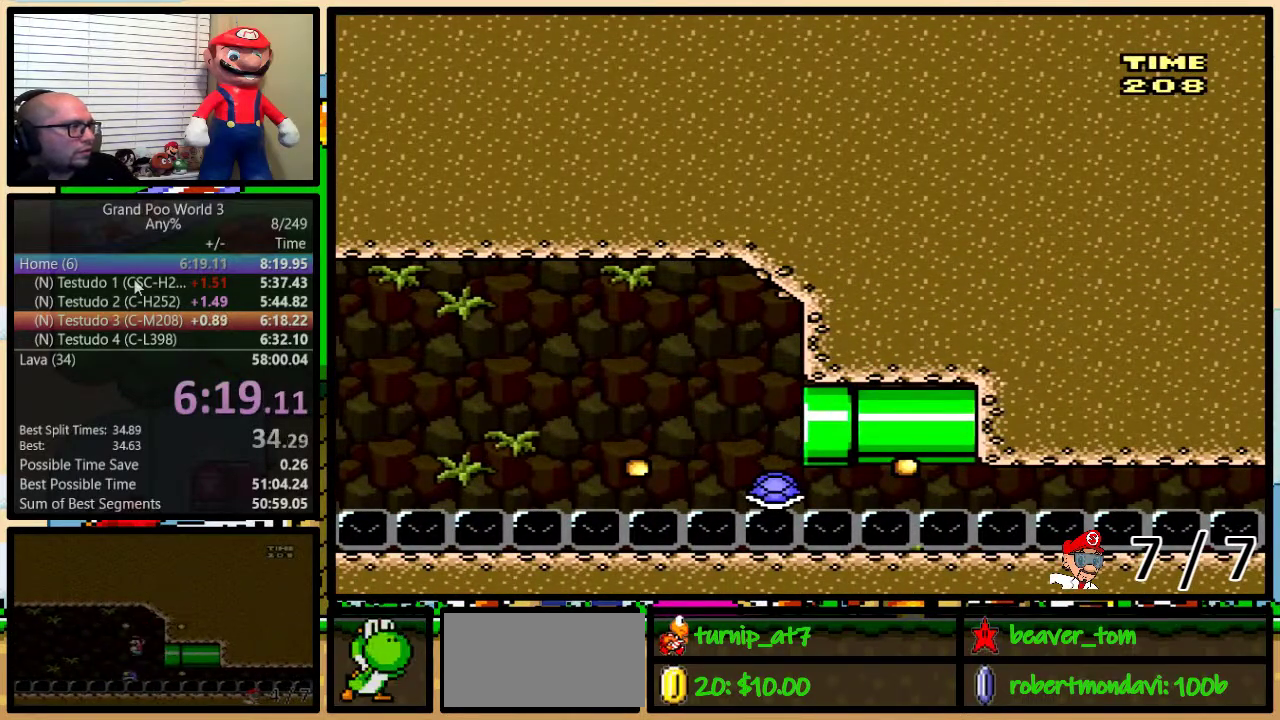
{"buttons": ["Y"], "events": []}
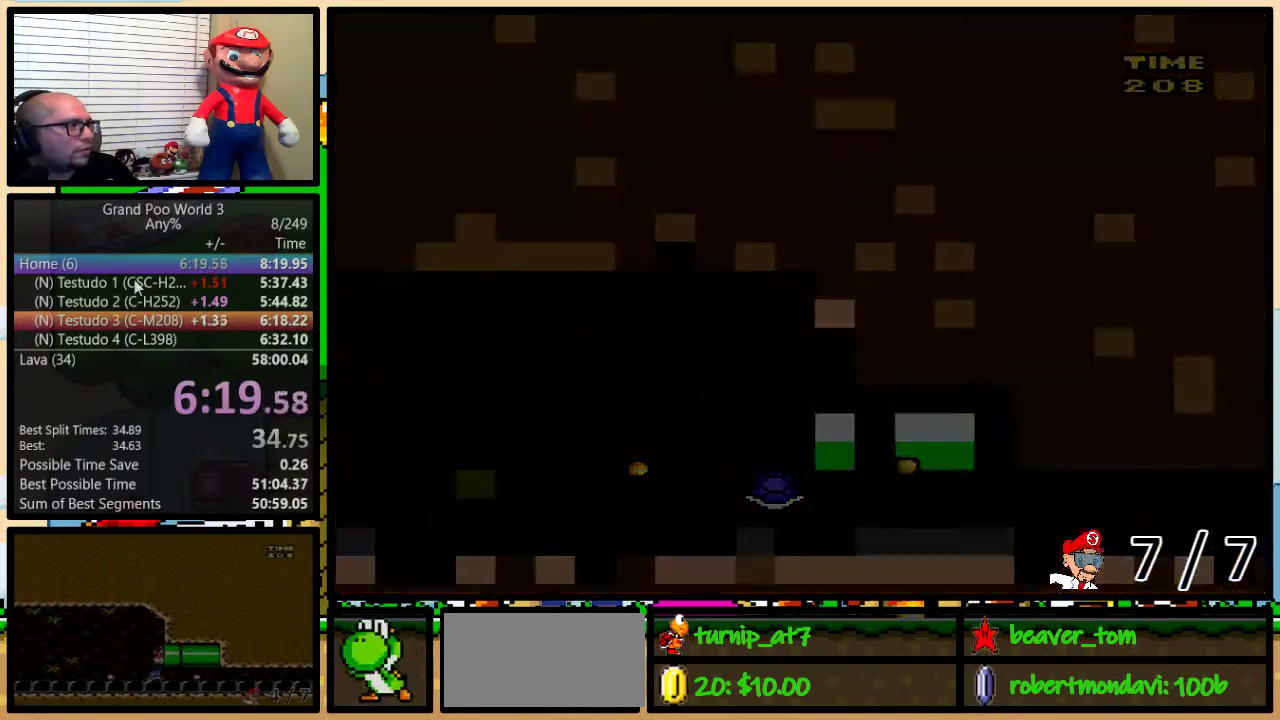
{"buttons": ["Y"], "events": []}
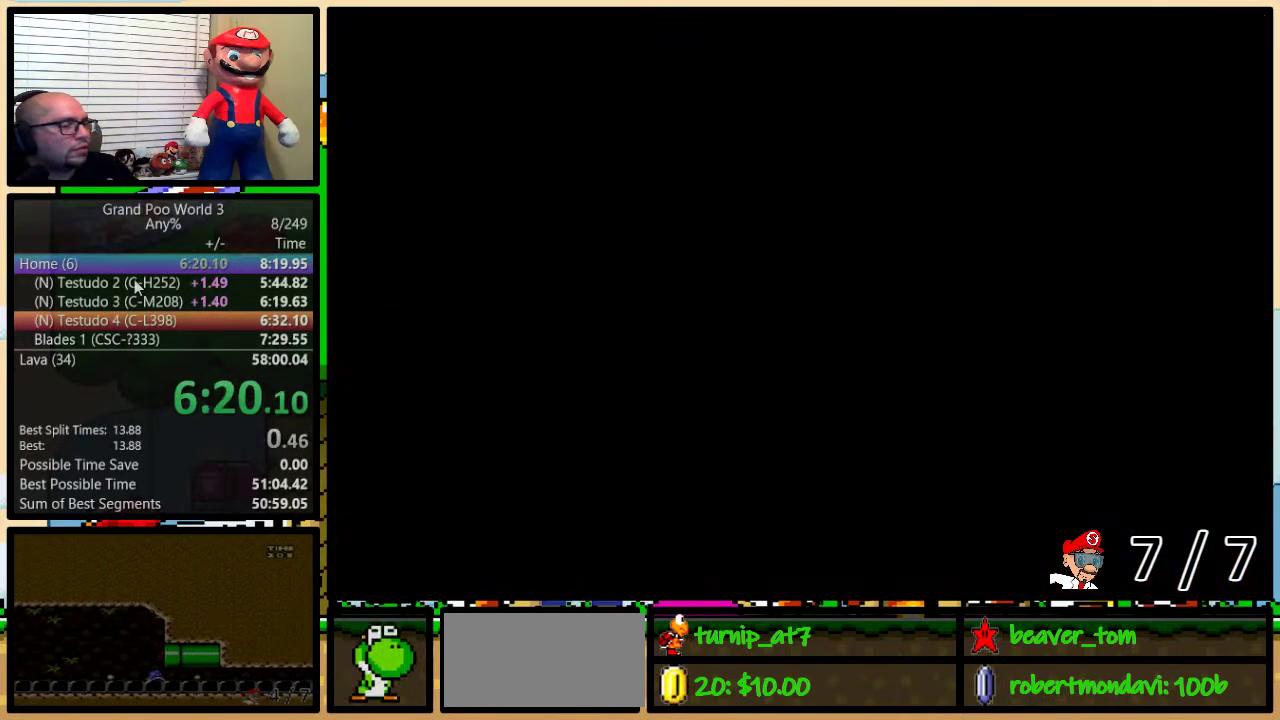
{"buttons": ["B", "Y", "DPAD_UP", "DPAD_RIGHT"], "events": [[33, "DPAD_RIGHT", "down"], [150, "B", "down"], [233, "DPAD_UP", "down"]]}
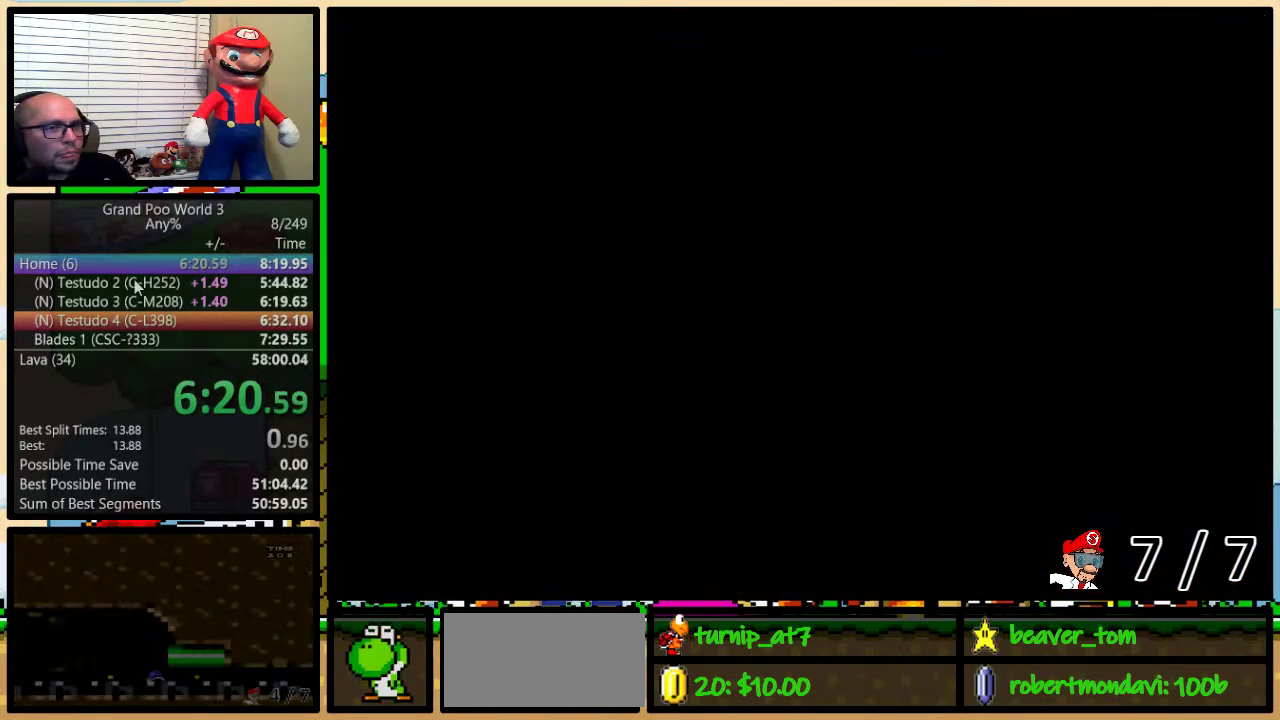
{"buttons": ["B", "Y", "DPAD_UP", "DPAD_RIGHT"], "events": []}
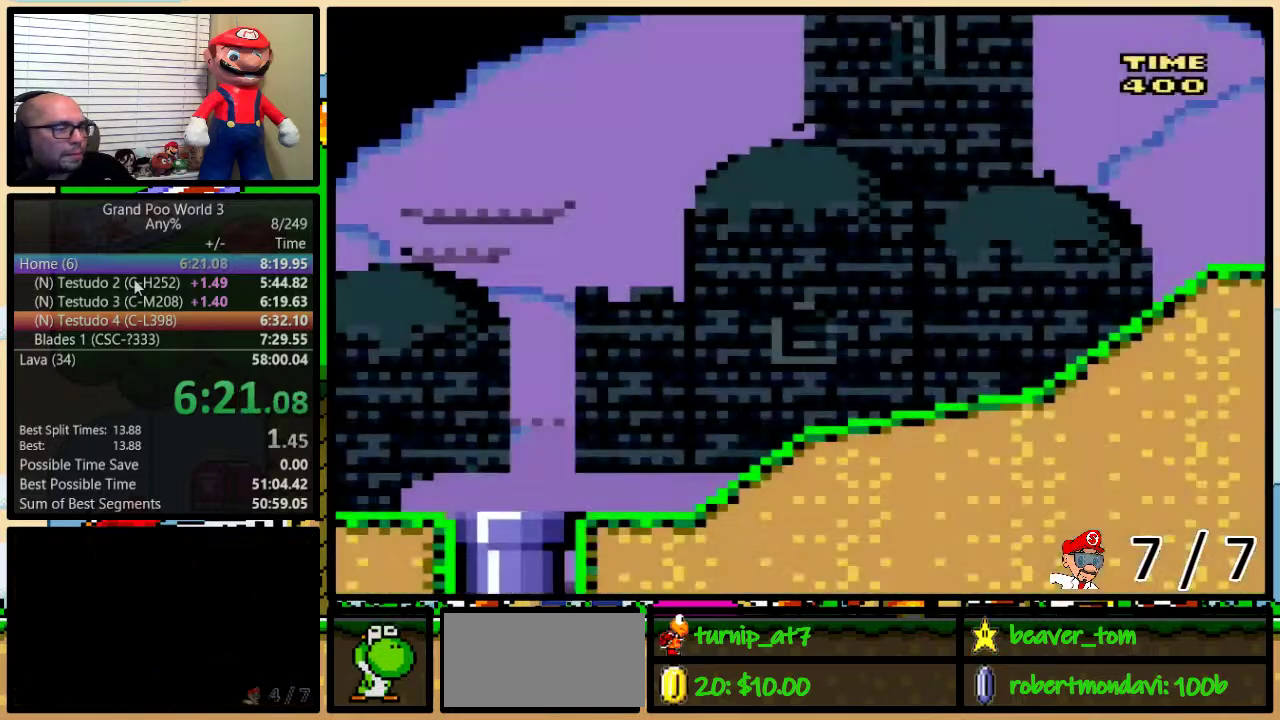
{"buttons": ["B", "Y", "DPAD_UP", "DPAD_RIGHT"], "events": []}
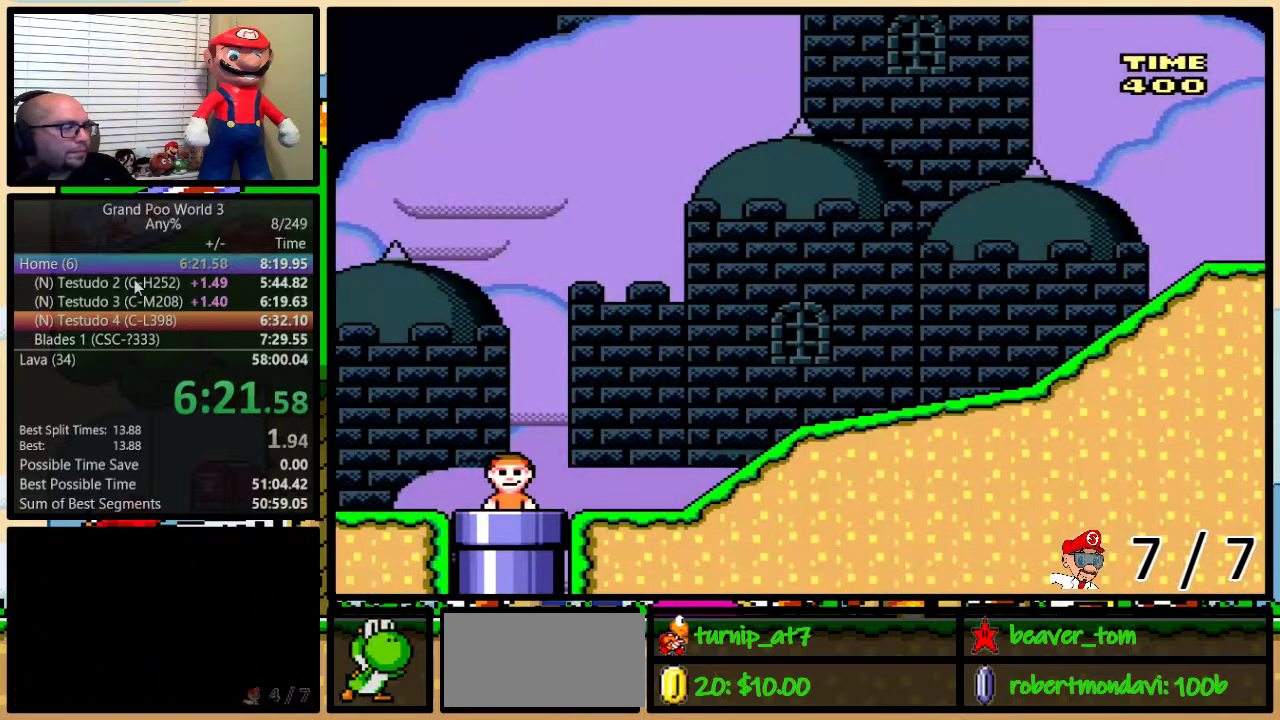
{"buttons": ["Y", "DPAD_UP", "DPAD_RIGHT"], "events": [[384, "B", "up"]]}
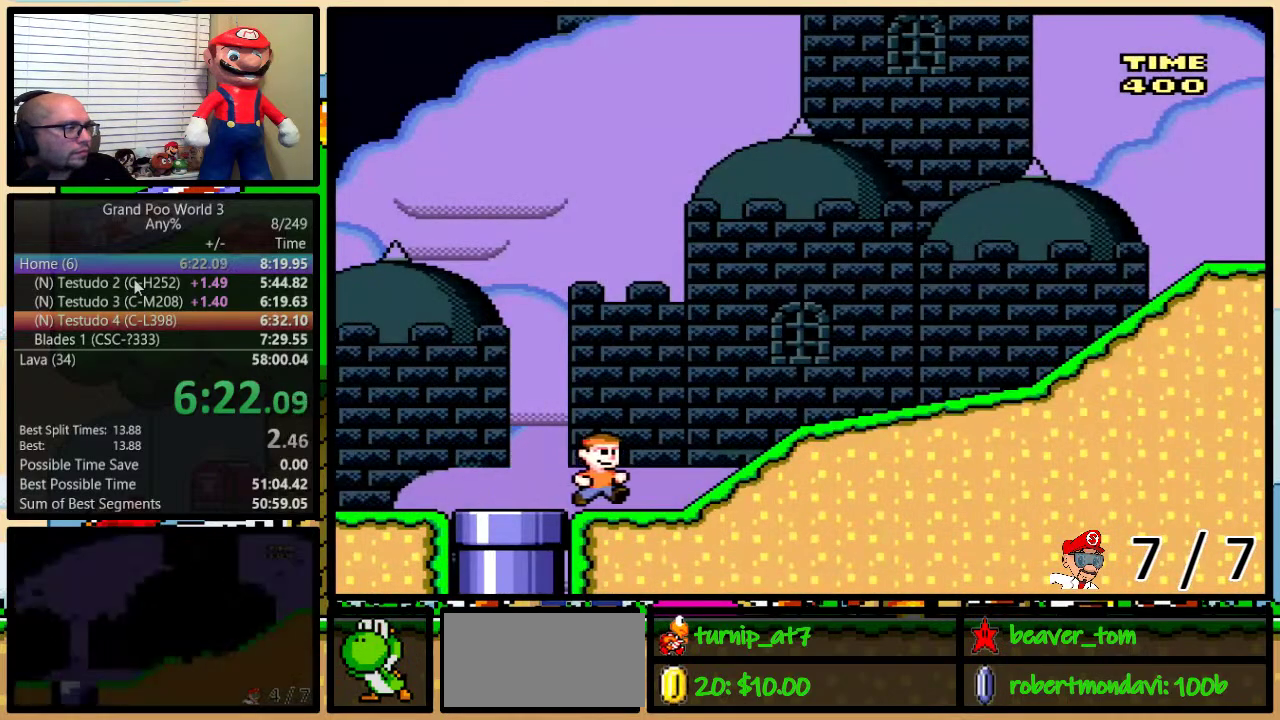
{"buttons": ["A", "Y", "DPAD_UP", "DPAD_RIGHT"], "events": [[100, "A", "down"]]}
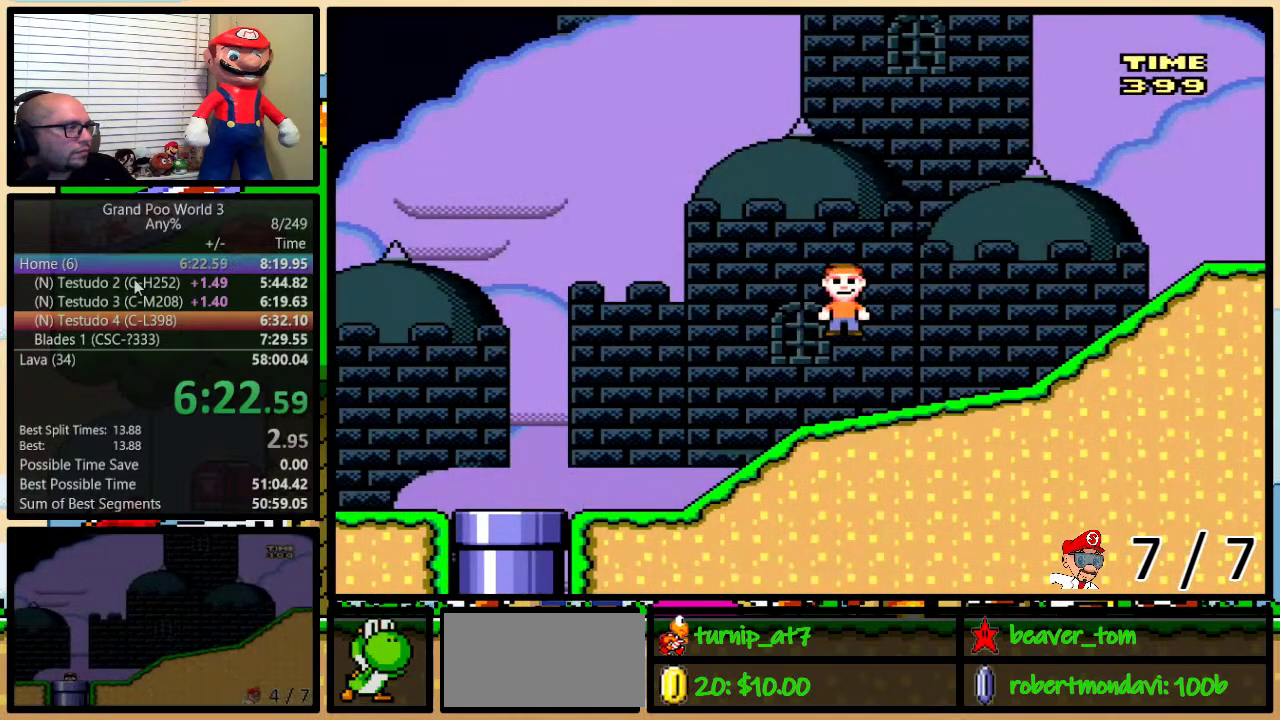
{"buttons": ["A", "Y", "DPAD_UP", "DPAD_RIGHT"], "events": [[167, "DPAD_UP", "up"], [217, "A", "up"], [217, "DPAD_UP", "down"], [350, "A", "down"], [434, "A", "up"], [501, "A", "down"]]}
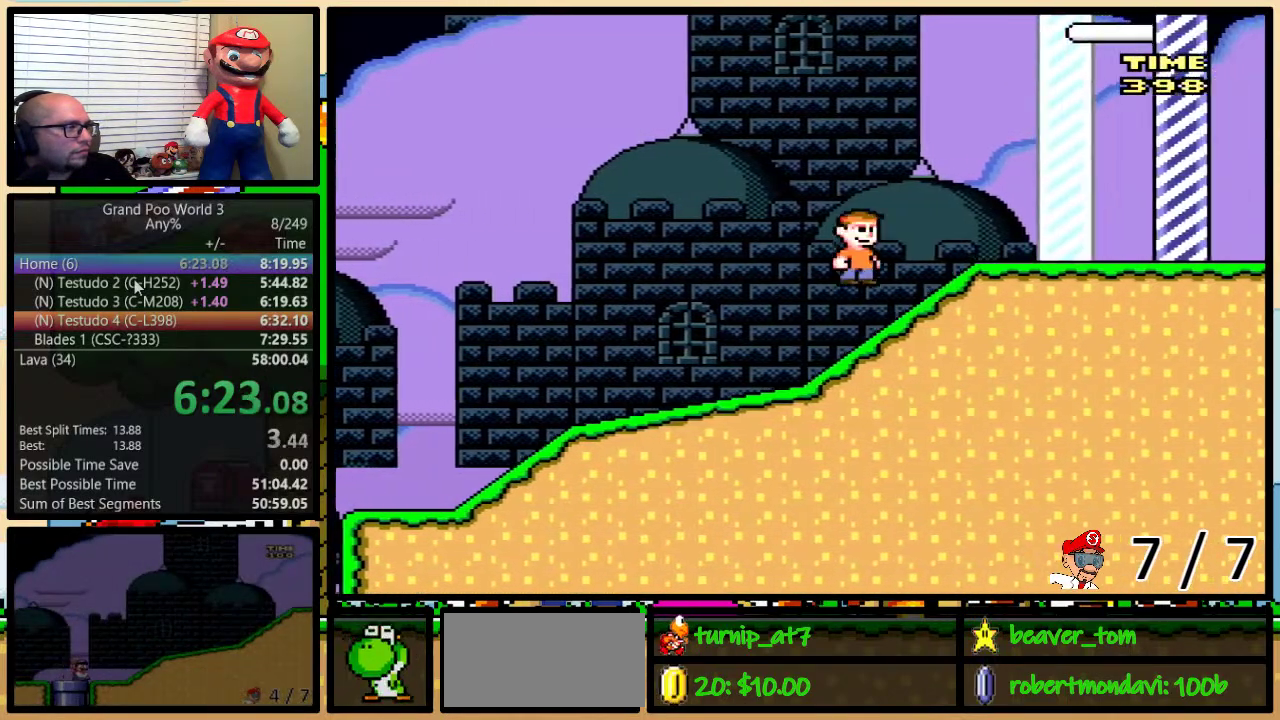
{"buttons": ["Y"], "events": [[83, "A", "up"], [150, "DPAD_UP", "up"], [300, "DPAD_UP", "down"], [450, "DPAD_RIGHT", "up"], [500, "DPAD_UP", "up"]]}
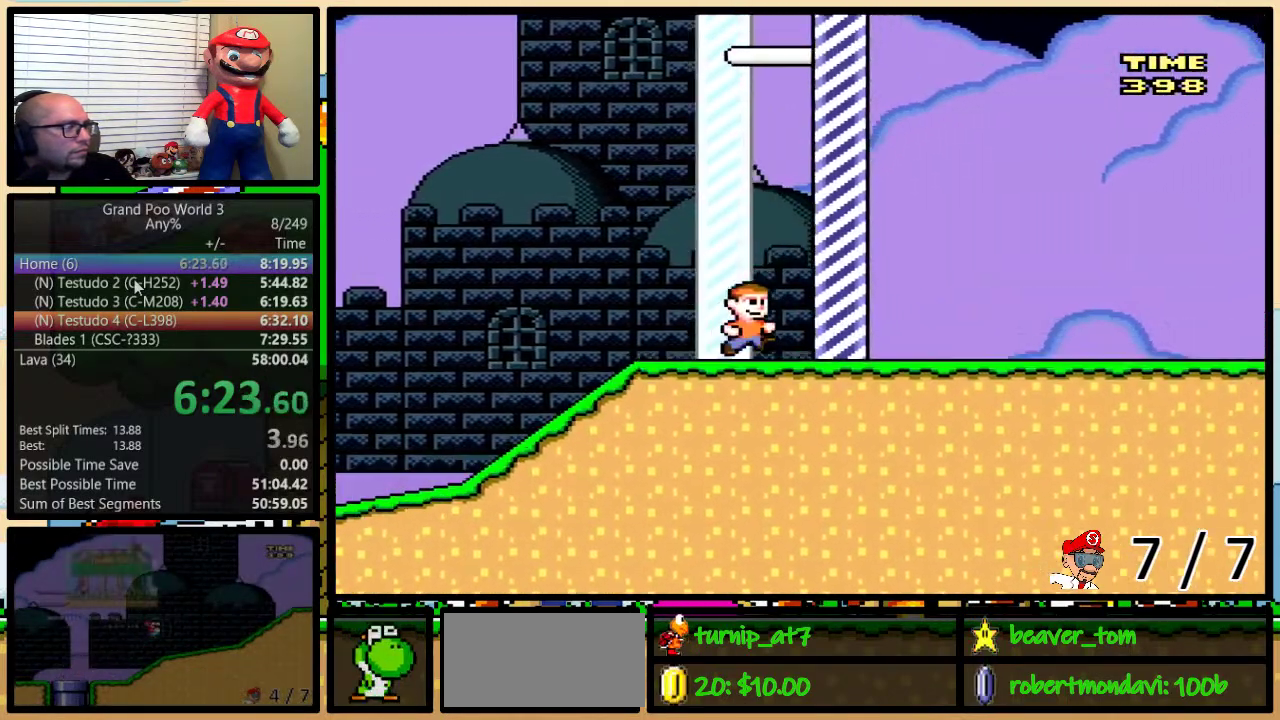
{"buttons": [], "events": [[217, "Y", "up"]]}